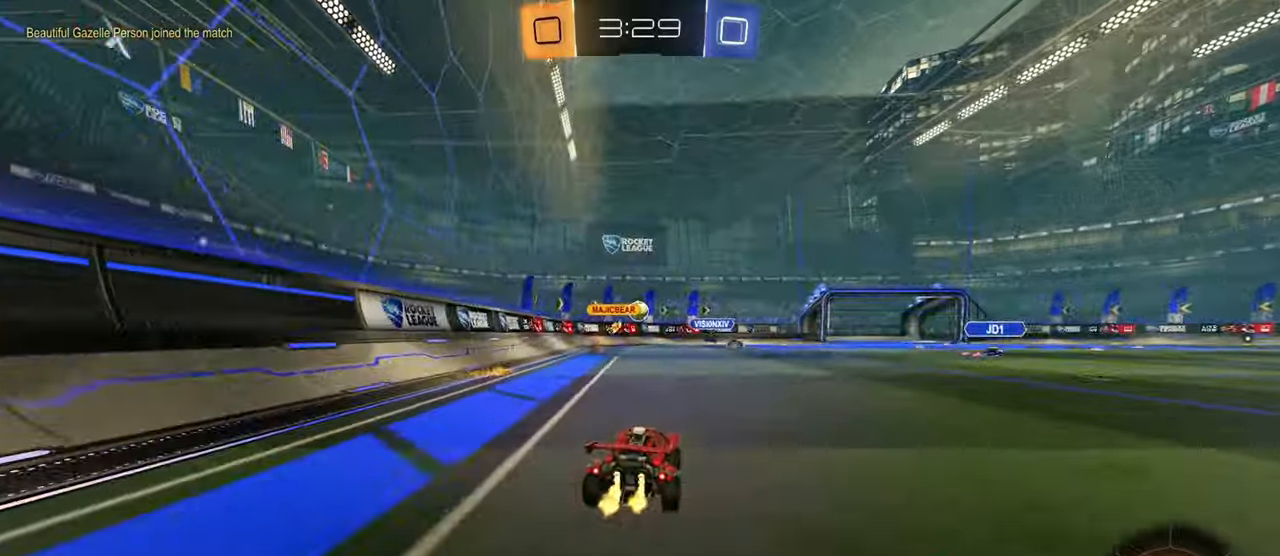
Gameplay with a controller (PlayStation layout); each line is a JSON object with the inputs held at the frame after it. "events" lists button and stick changes between this image and that frame as [ms after this image, input, new state], when the widget could be followed in between.
{"buttons": ["R2"], "left_stick": "up-right", "right_stick": "center", "events": [[468, "left_stick", "up-right"]]}
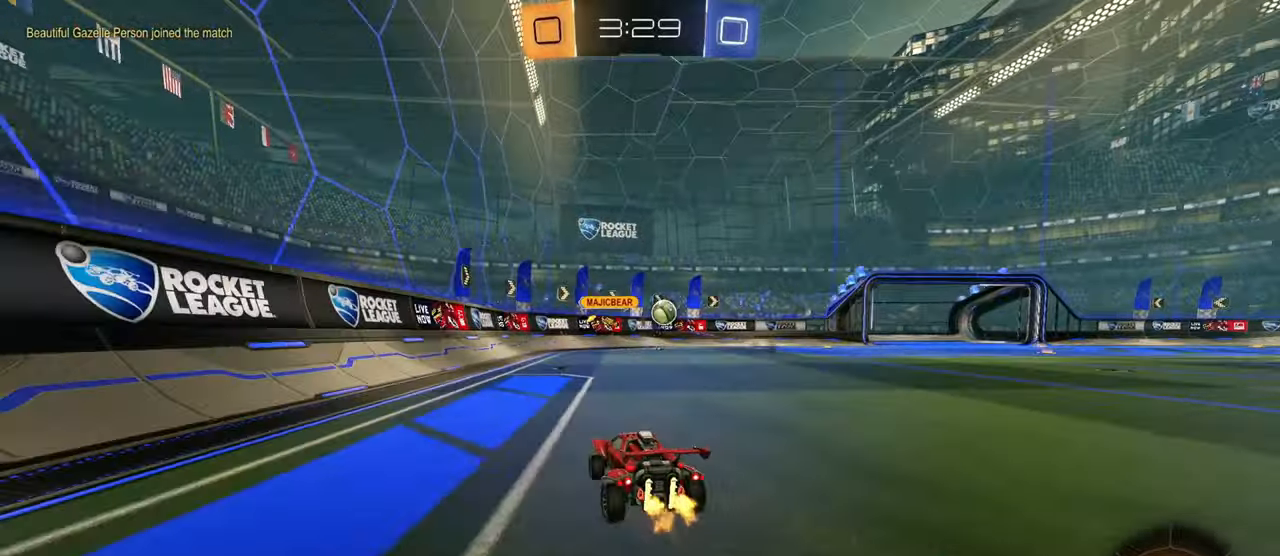
{"buttons": ["CIRCLE", "R2"], "left_stick": "center", "right_stick": "center", "events": [[100, "left_stick", "right"], [133, "R1", "down"], [217, "R1", "up"], [350, "CIRCLE", "down"], [417, "left_stick", "center"]]}
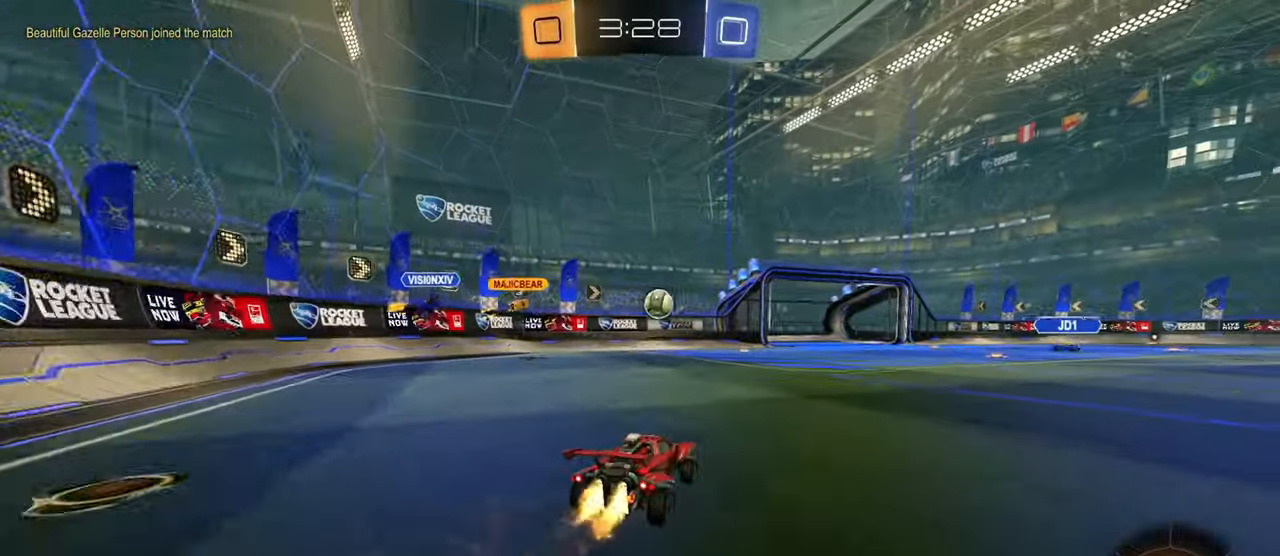
{"buttons": ["R2"], "left_stick": "up-left", "right_stick": "center", "events": [[101, "CIRCLE", "up"], [134, "left_stick", "up-left"], [201, "R1", "down"], [334, "R1", "up"]]}
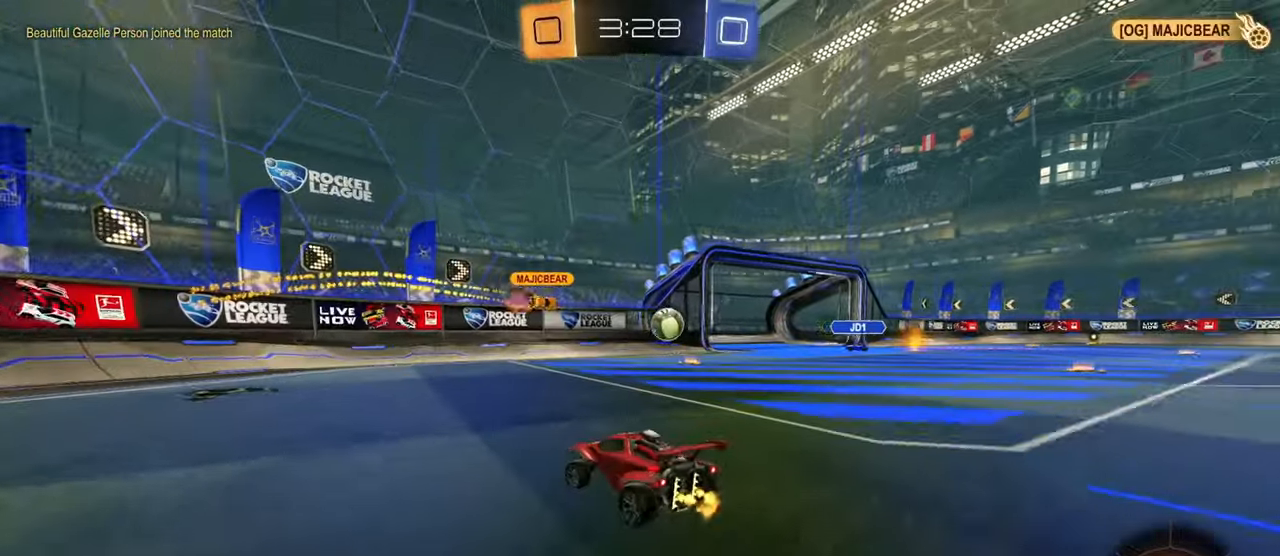
{"buttons": ["R2"], "left_stick": "right", "right_stick": "center", "events": [[67, "left_stick", "center"], [217, "left_stick", "up-left"], [400, "left_stick", "right"]]}
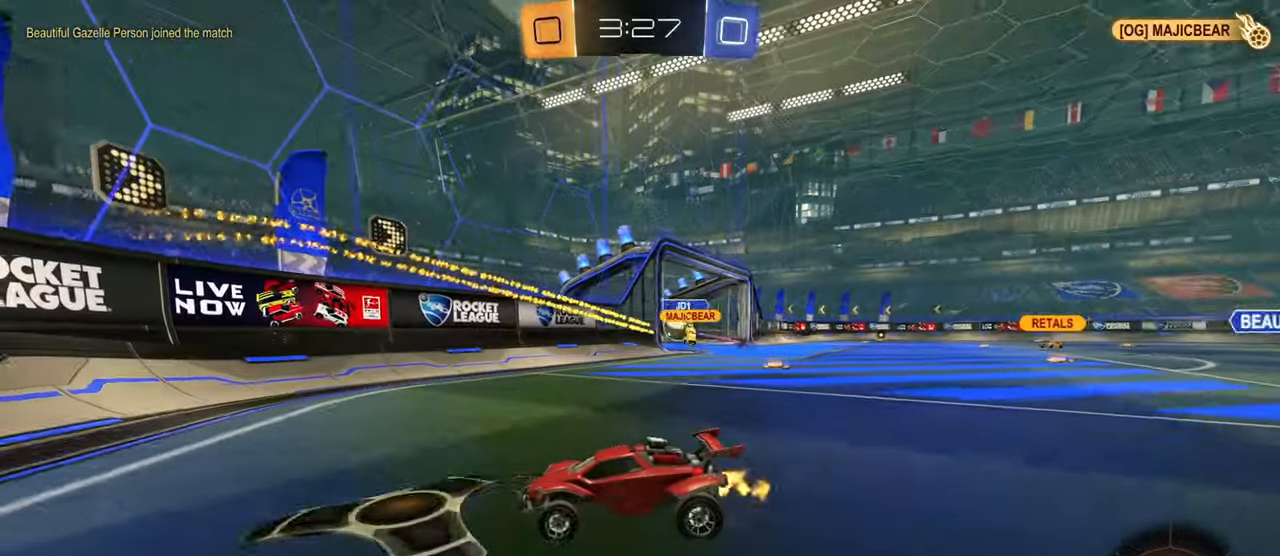
{"buttons": ["R2"], "left_stick": "right", "right_stick": "center", "events": [[67, "left_stick", "up-left"], [217, "left_stick", "right"], [351, "R1", "down"], [434, "R1", "up"]]}
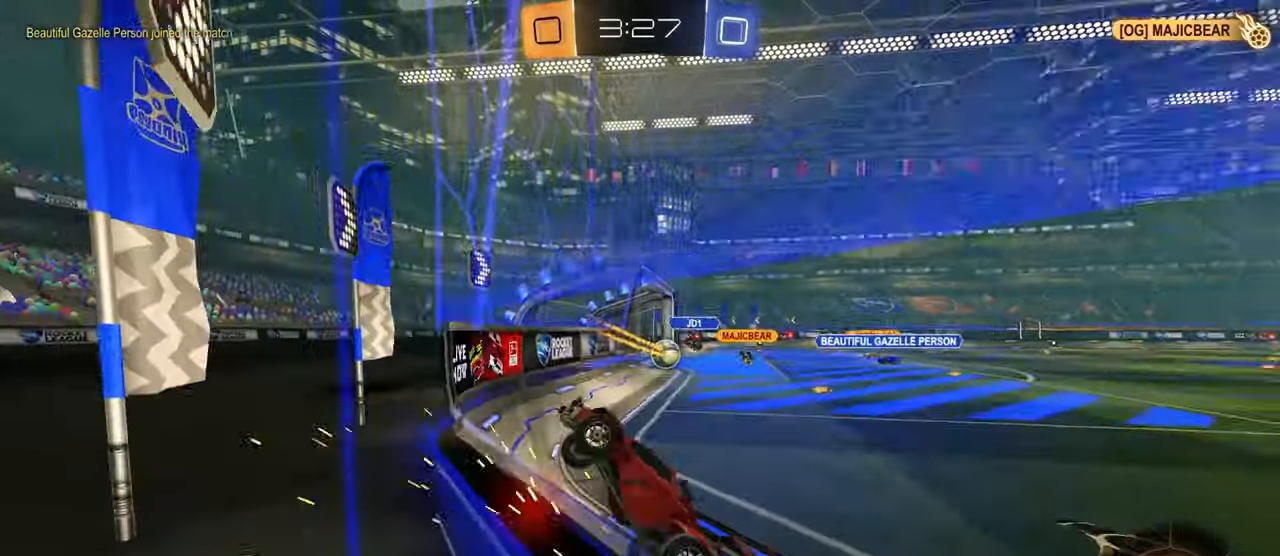
{"buttons": ["CROSS", "CIRCLE", "R2"], "left_stick": "center", "right_stick": "center", "events": [[50, "R1", "down"], [117, "R1", "up"], [317, "CIRCLE", "down"], [384, "CROSS", "down"], [384, "left_stick", "up-left"], [400, "CROSS", "up"], [467, "CROSS", "down"], [500, "left_stick", "center"]]}
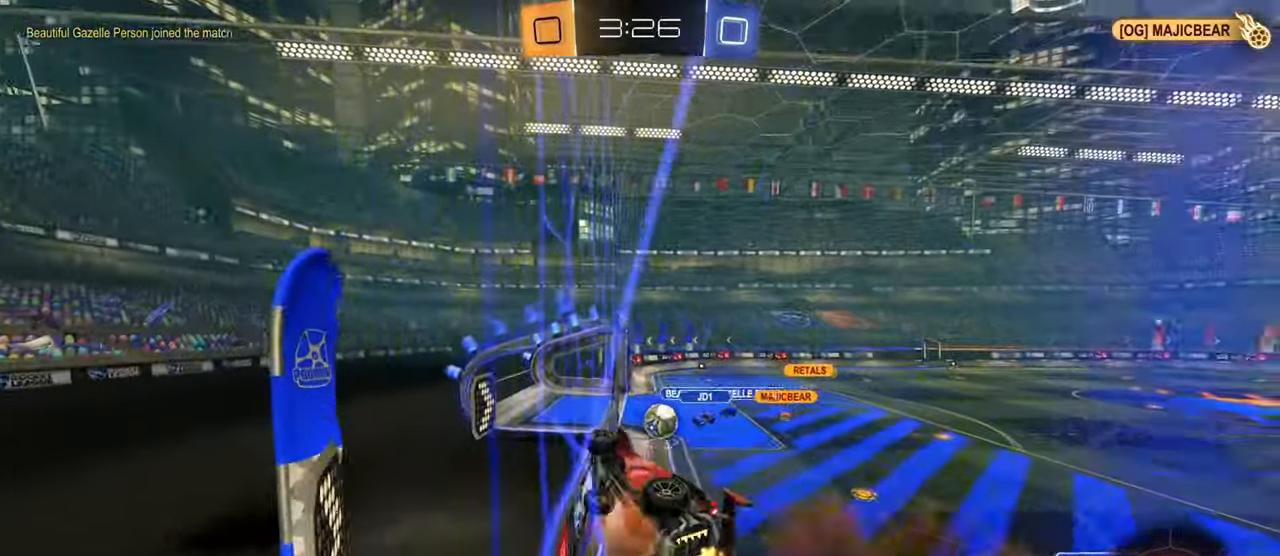
{"buttons": ["L1", "R2"], "left_stick": "down-left", "right_stick": "center", "events": [[17, "left_stick", "right"], [50, "CIRCLE", "up"], [101, "CROSS", "up"], [234, "left_stick", "center"], [301, "left_stick", "down-right"], [317, "CROSS", "down"], [351, "L1", "down"], [484, "left_stick", "down-left"], [501, "CROSS", "up"]]}
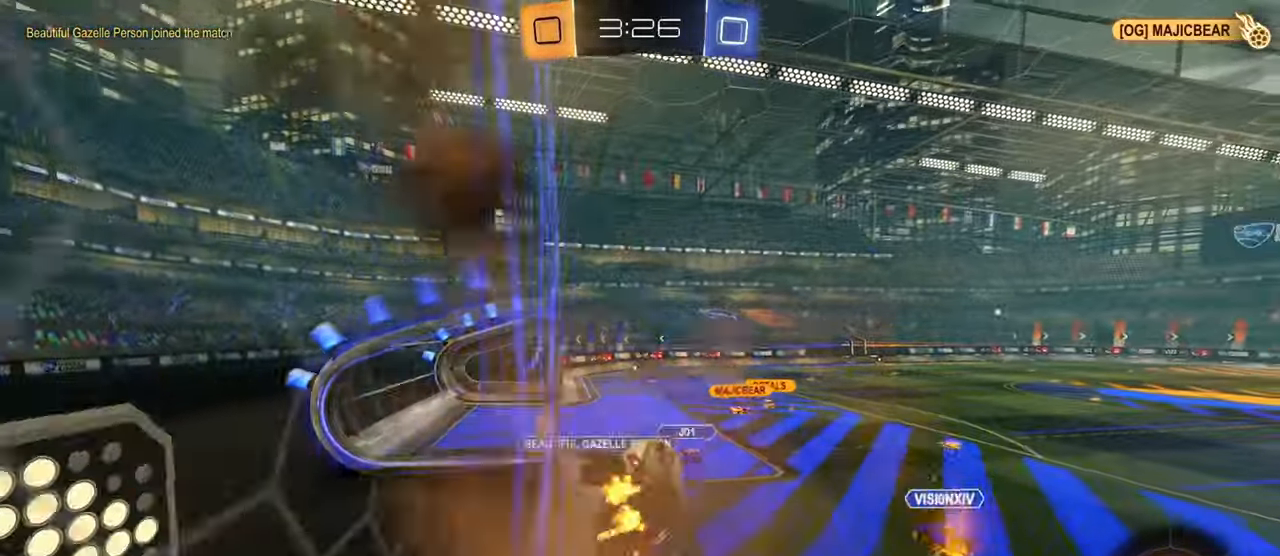
{"buttons": ["R1", "R2"], "left_stick": "down-right", "right_stick": "center", "events": [[83, "L1", "up"], [83, "left_stick", "right"], [100, "CROSS", "down"], [100, "R1", "down"], [167, "L3", "down"], [217, "left_stick", "down-right"], [284, "CROSS", "up"], [284, "L3", "up"]]}
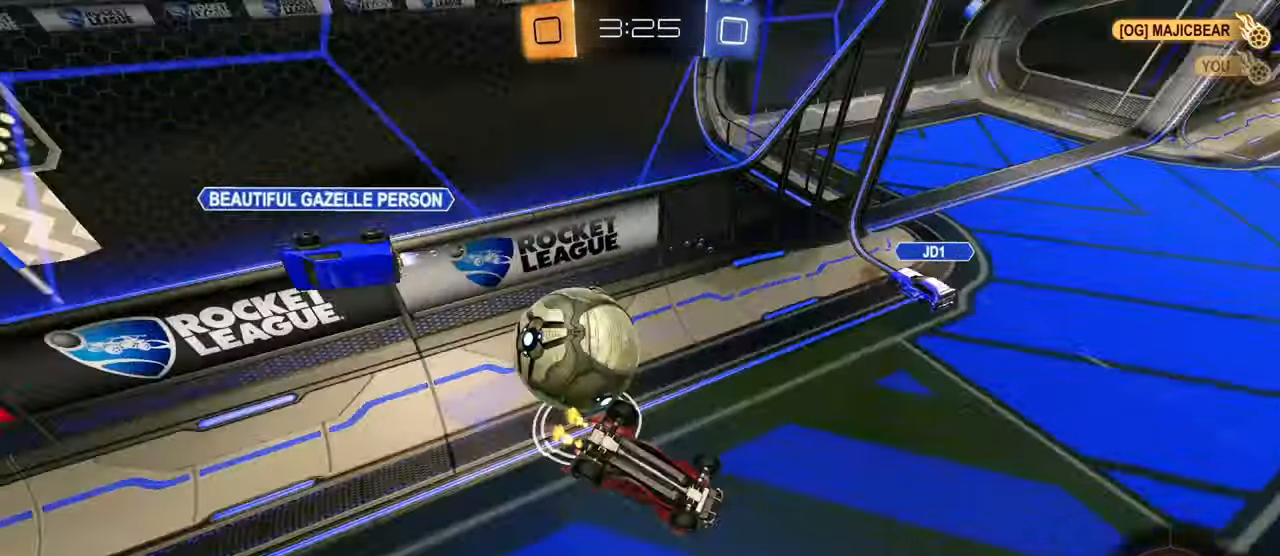
{"buttons": ["R2"], "left_stick": "center", "right_stick": "center", "events": [[301, "left_stick", "down"], [334, "R1", "up"], [451, "left_stick", "center"]]}
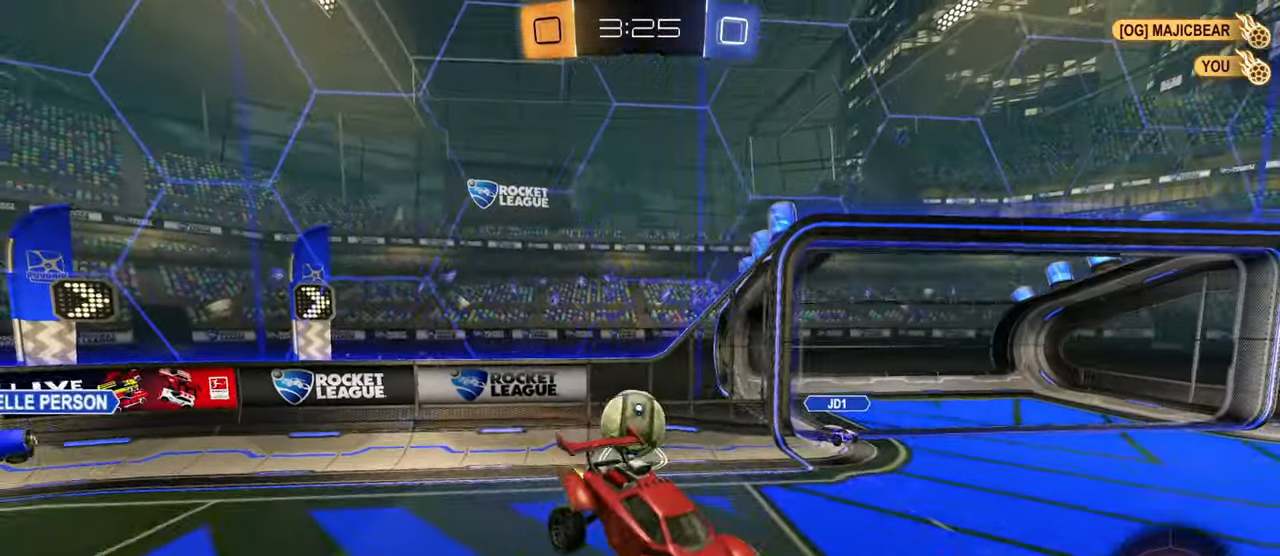
{"buttons": ["R2"], "left_stick": "center", "right_stick": "center", "events": [[334, "L1", "down"], [400, "L1", "up"]]}
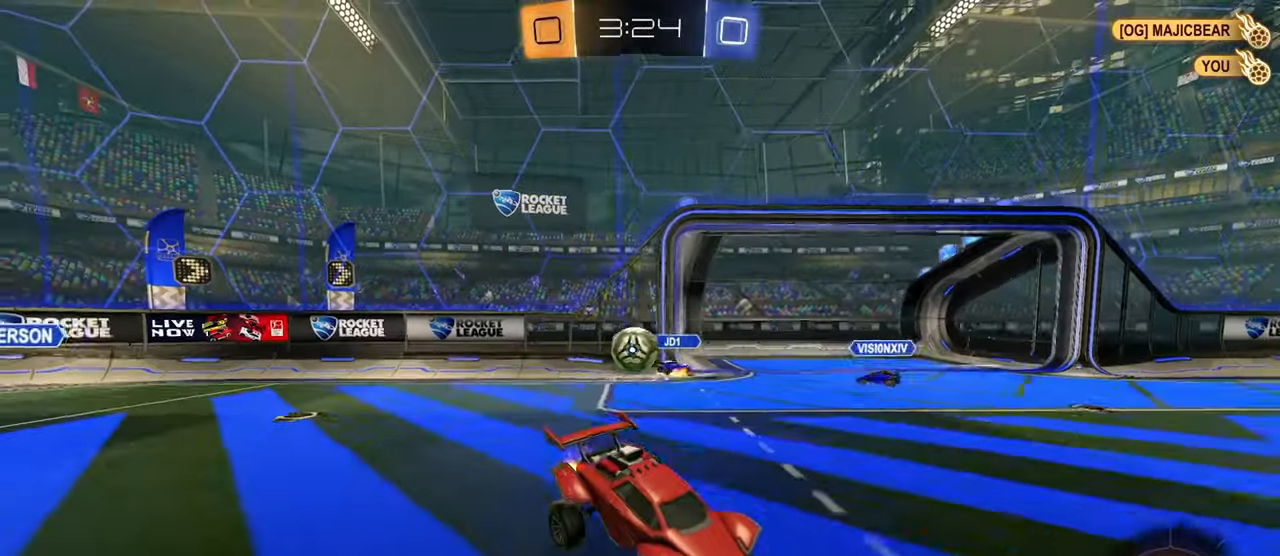
{"buttons": ["R2"], "left_stick": "right", "right_stick": "center", "events": [[117, "left_stick", "right"]]}
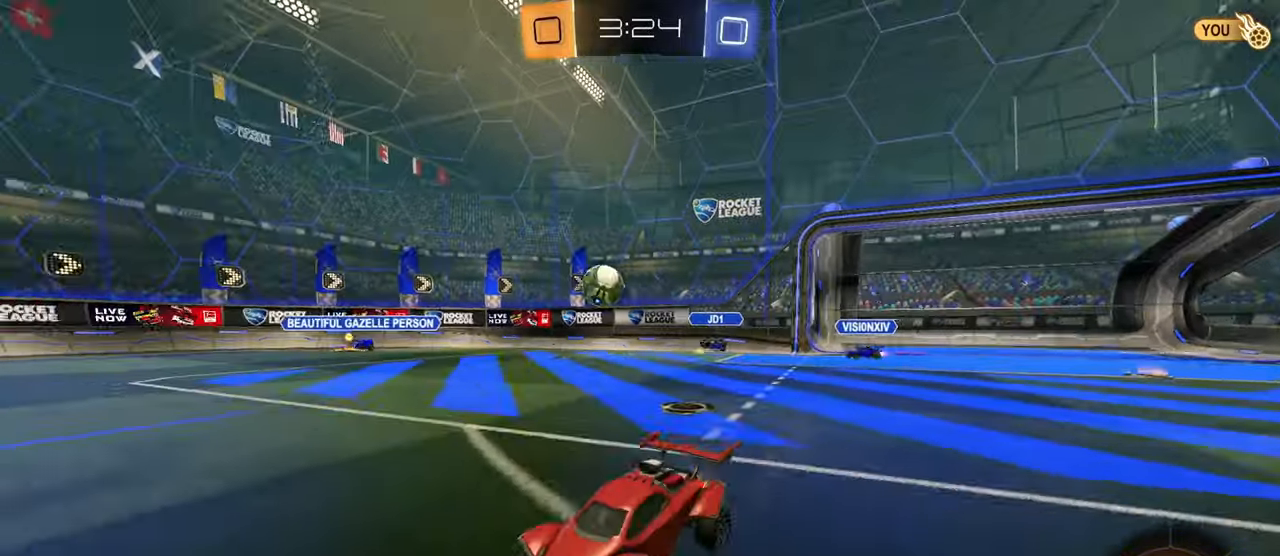
{"buttons": ["CROSS", "CIRCLE", "TRIANGLE", "L1", "R2"], "left_stick": "down", "right_stick": "center", "events": [[217, "CIRCLE", "down"], [300, "CROSS", "down"], [317, "CIRCLE", "up"], [317, "L1", "down"], [334, "left_stick", "up-right"], [350, "CROSS", "up"], [400, "CROSS", "down"], [434, "CIRCLE", "down"], [450, "left_stick", "down"], [500, "TRIANGLE", "down"]]}
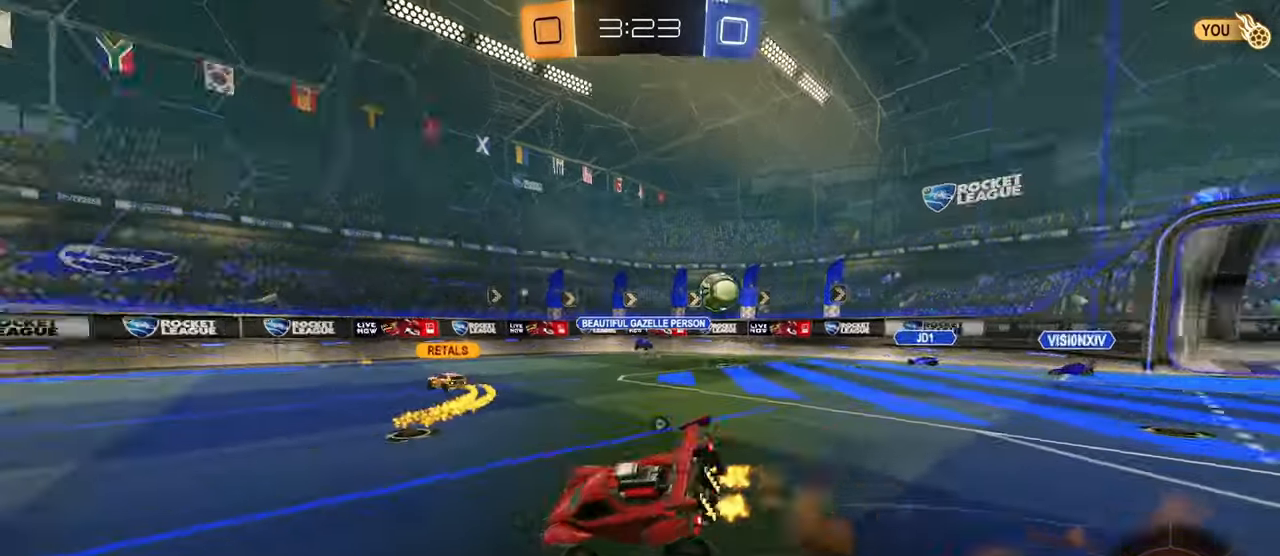
{"buttons": ["TRIANGLE", "L1", "R2"], "left_stick": "down-left", "right_stick": "center", "events": [[67, "CROSS", "up"], [101, "TRIANGLE", "up"], [184, "TRIANGLE", "down"], [284, "TRIANGLE", "up"], [384, "CIRCLE", "up"], [501, "TRIANGLE", "down"], [501, "left_stick", "down-left"]]}
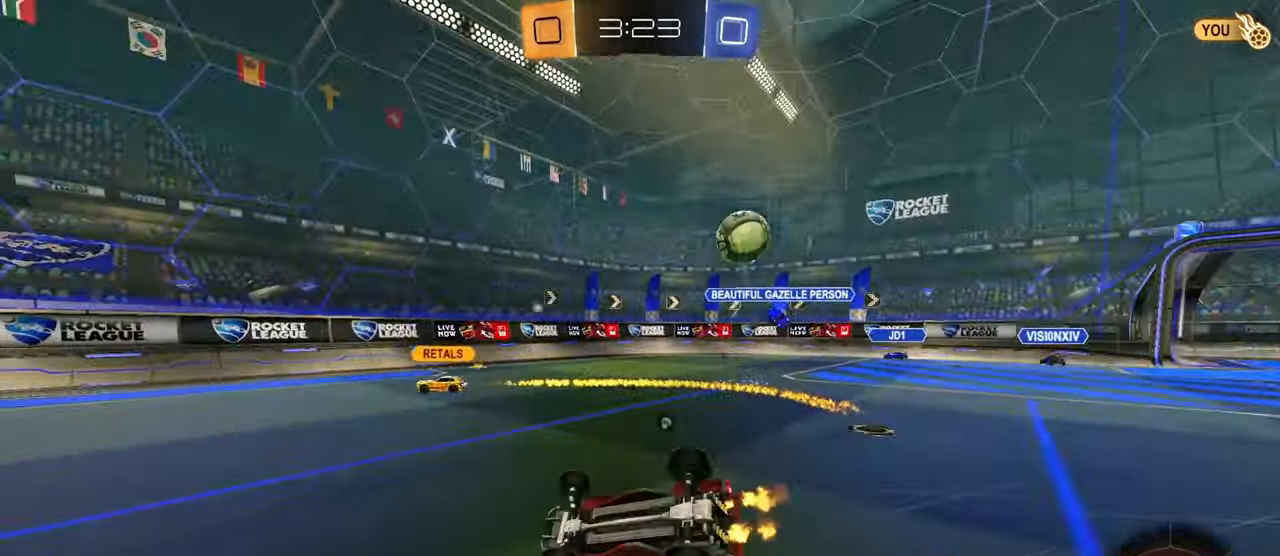
{"buttons": ["R2"], "left_stick": "up-left", "right_stick": "center", "events": [[117, "TRIANGLE", "up"], [200, "left_stick", "left"], [300, "L1", "up"], [317, "left_stick", "up-left"]]}
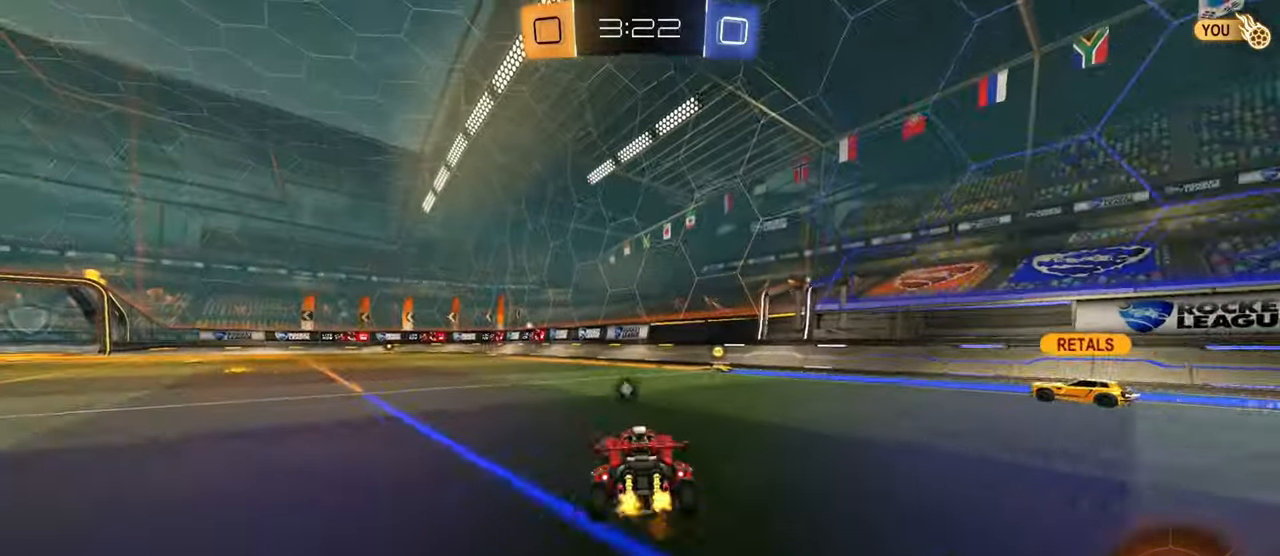
{"buttons": ["CROSS", "CIRCLE", "TRIANGLE", "R2"], "left_stick": "down-right", "right_stick": "center", "events": [[267, "CROSS", "down"], [267, "L1", "down"], [284, "CROSS", "up"], [334, "CIRCLE", "down"], [334, "CROSS", "down"], [384, "left_stick", "down-right"], [401, "L1", "up"], [434, "TRIANGLE", "down"]]}
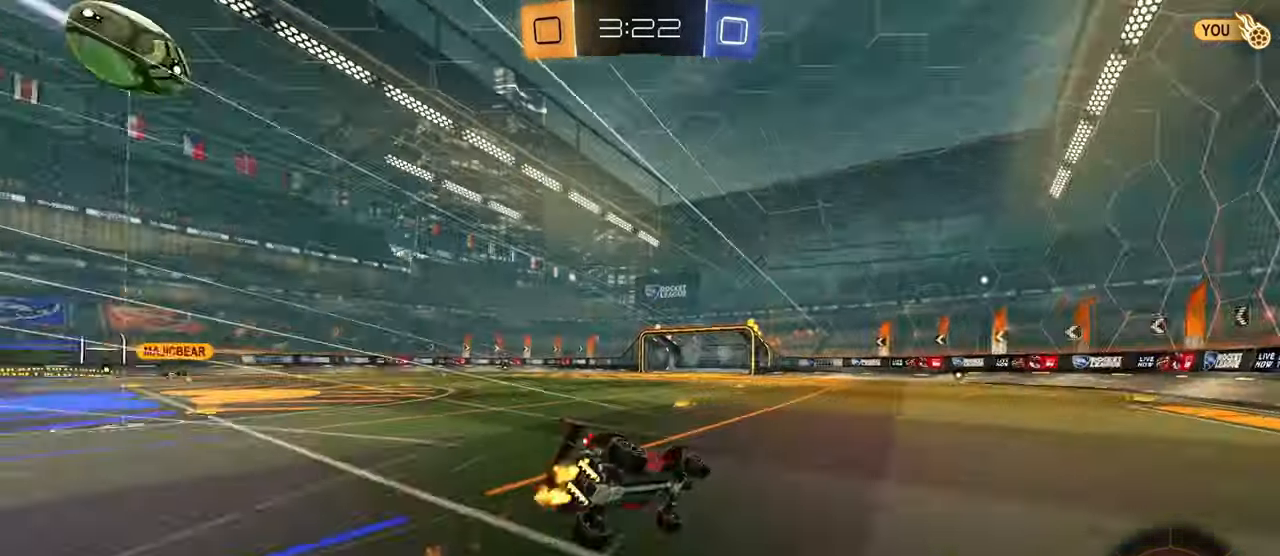
{"buttons": ["L1", "R2"], "left_stick": "down", "right_stick": "center", "events": [[17, "CIRCLE", "up"], [17, "CROSS", "up"], [67, "TRIANGLE", "up"], [133, "L1", "down"], [167, "left_stick", "down"]]}
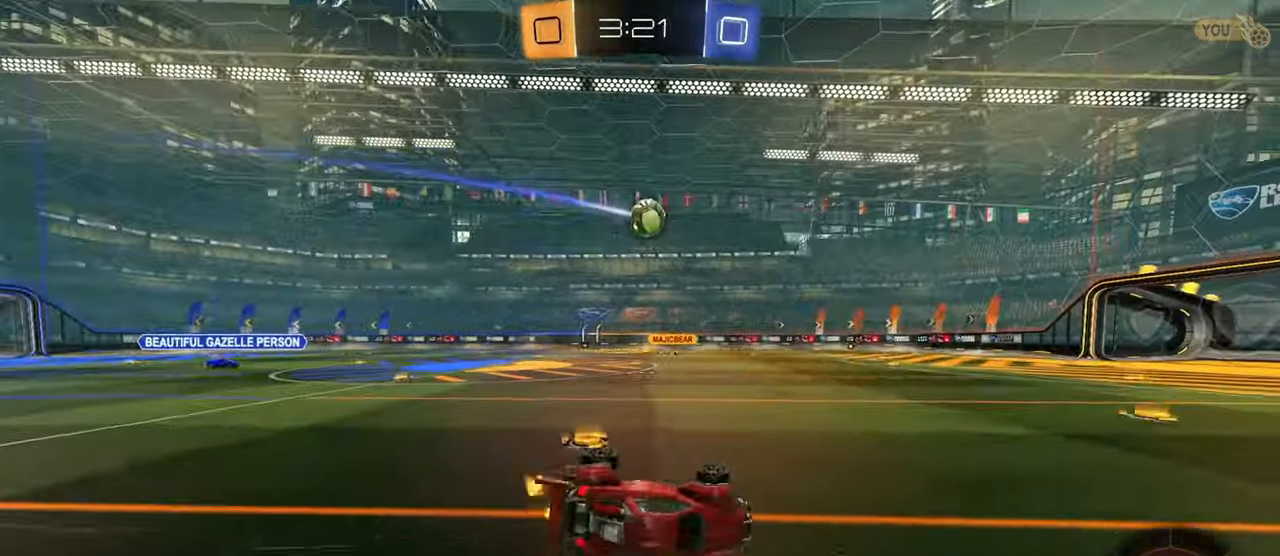
{"buttons": ["R2"], "left_stick": "center", "right_stick": "center", "events": [[151, "L1", "up"], [151, "left_stick", "center"], [317, "left_stick", "up-left"], [468, "left_stick", "center"]]}